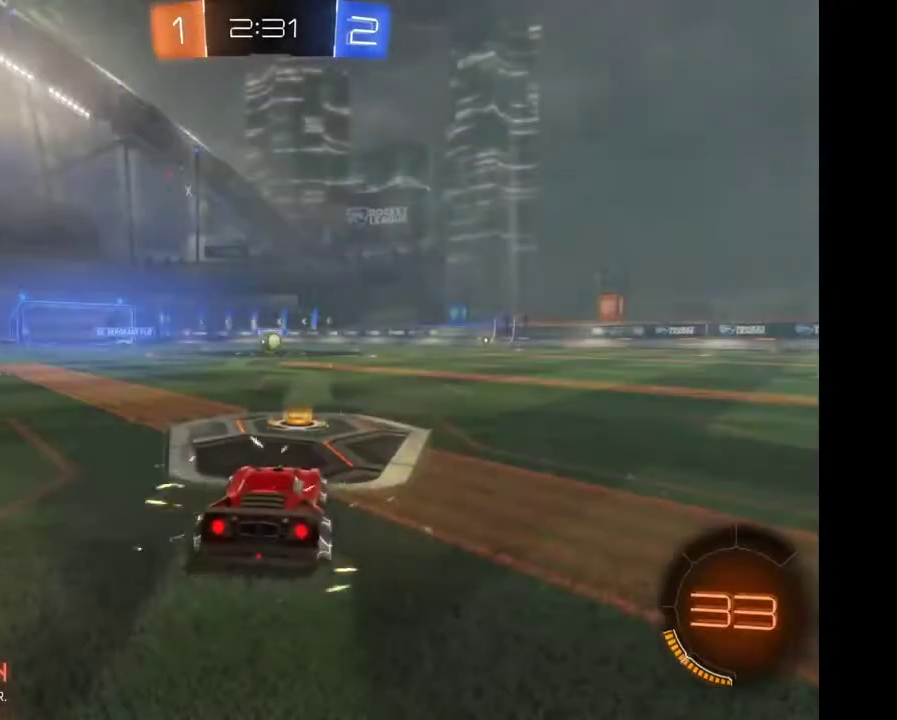
Gameplay with a controller (Xbox layout); each line is a JSON object with the inputs held at the frame after it. "events" lists button and stick changes between this image and that frame as [ms after this image, input, new state], when the widget could be followed in between. Not read: L3 R3.
{"buttons": ["R2"], "left_stick": "left", "right_stick": "center", "events": [[33, "left_stick", "left"], [233, "R2", "down"], [267, "left_stick", "down-left"], [333, "left_stick", "center"], [433, "left_stick", "left"]]}
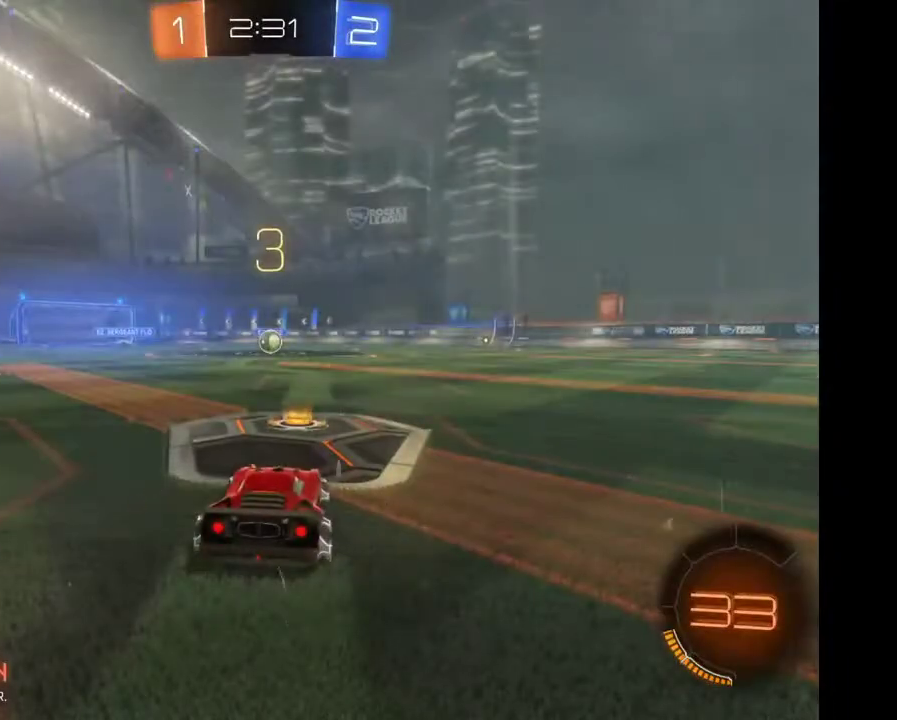
{"buttons": ["R2"], "left_stick": "center", "right_stick": "center"}
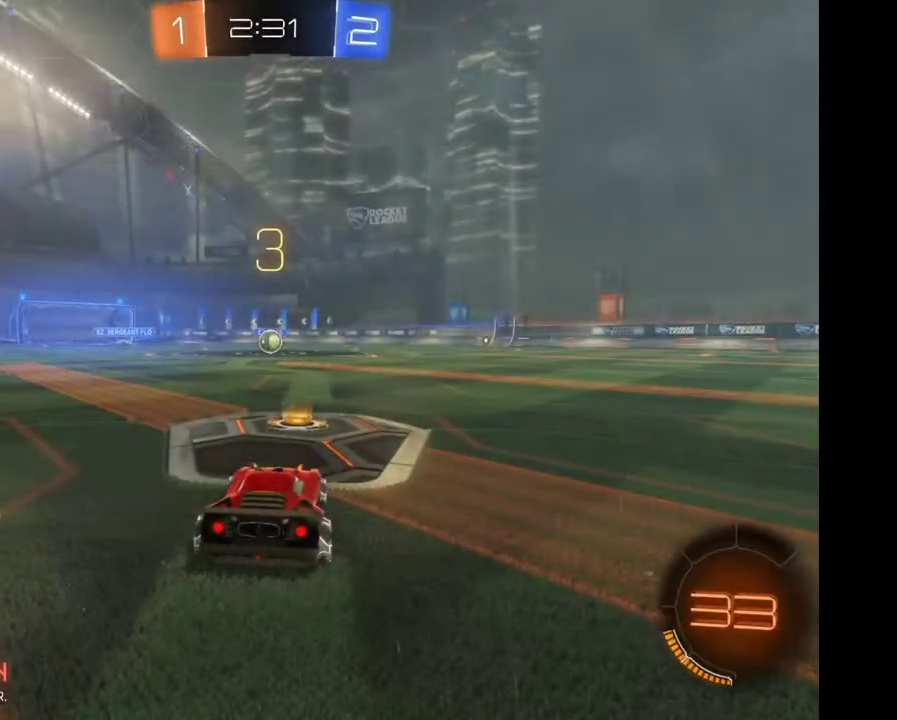
{"buttons": ["R2"], "left_stick": "left", "right_stick": "center", "events": [[167, "left_stick", "left"]]}
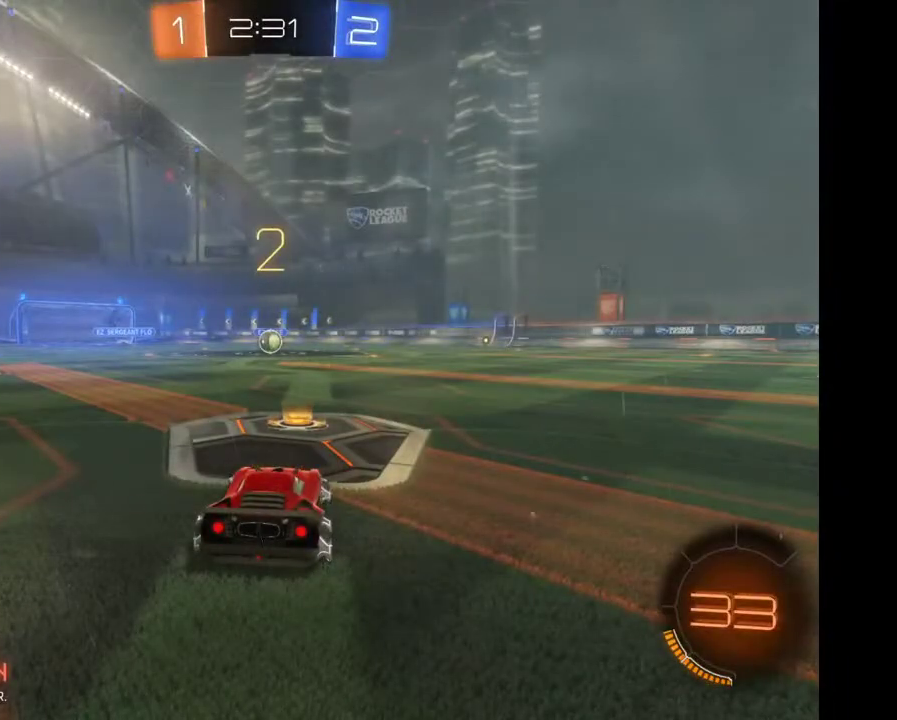
{"buttons": ["R2"], "left_stick": "left", "right_stick": "center", "events": [[33, "left_stick", "center"], [133, "left_stick", "left"], [267, "left_stick", "center"], [367, "left_stick", "left"]]}
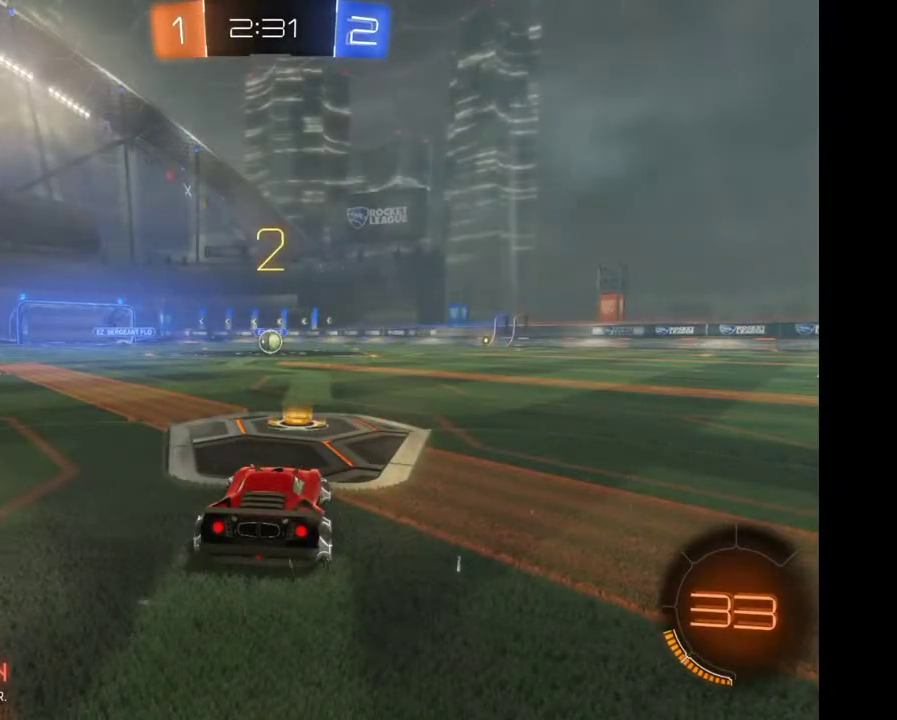
{"buttons": ["R2"], "left_stick": "left", "right_stick": "center", "events": [[33, "left_stick", "center"], [100, "left_stick", "left"], [233, "left_stick", "center"], [367, "left_stick", "left"]]}
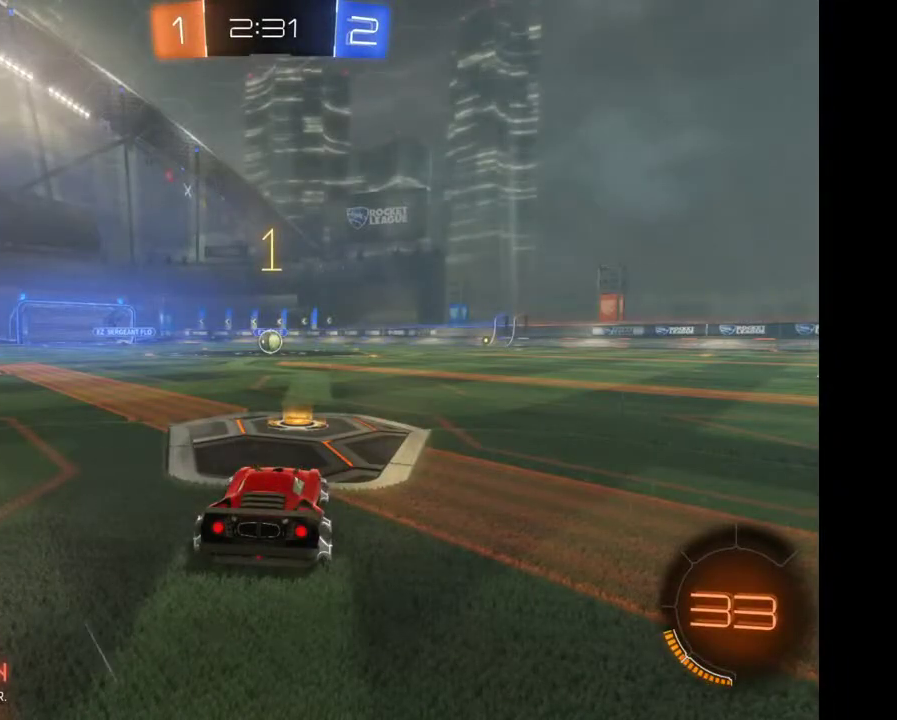
{"buttons": ["R2"], "left_stick": "center", "right_stick": "center", "events": [[500, "left_stick", "center"]]}
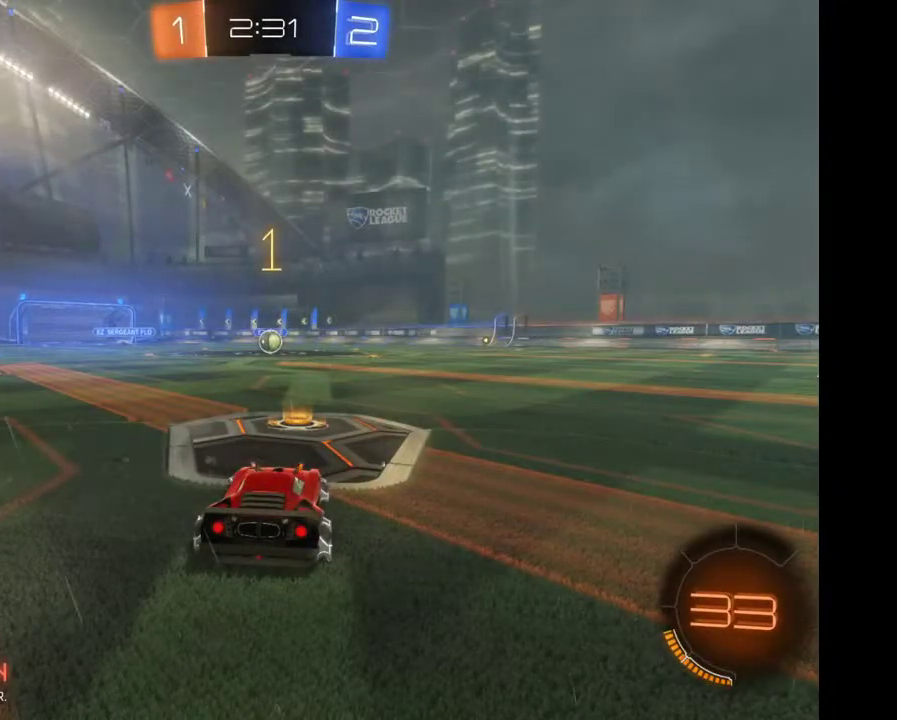
{"buttons": ["R2"], "left_stick": "center", "right_stick": "center", "events": [[200, "left_stick", "left"], [300, "left_stick", "center"]]}
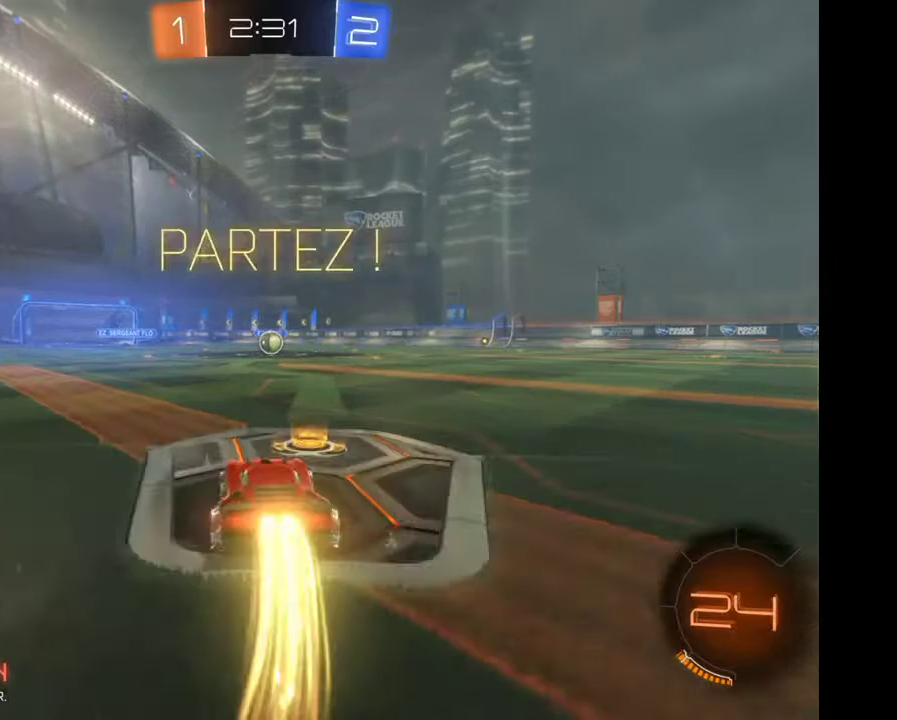
{"buttons": ["R2"], "left_stick": "center", "right_stick": "center", "events": [[67, "left_stick", "right"], [133, "left_stick", "center"]]}
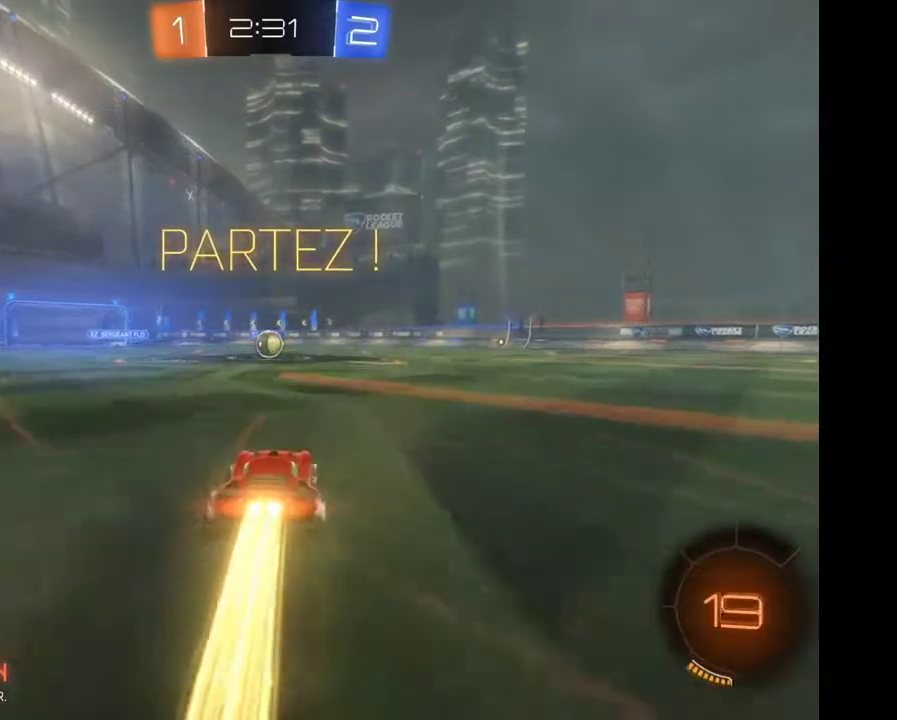
{"buttons": ["R2"], "left_stick": "center", "right_stick": "center", "events": [[300, "left_stick", "left"], [367, "left_stick", "center"]]}
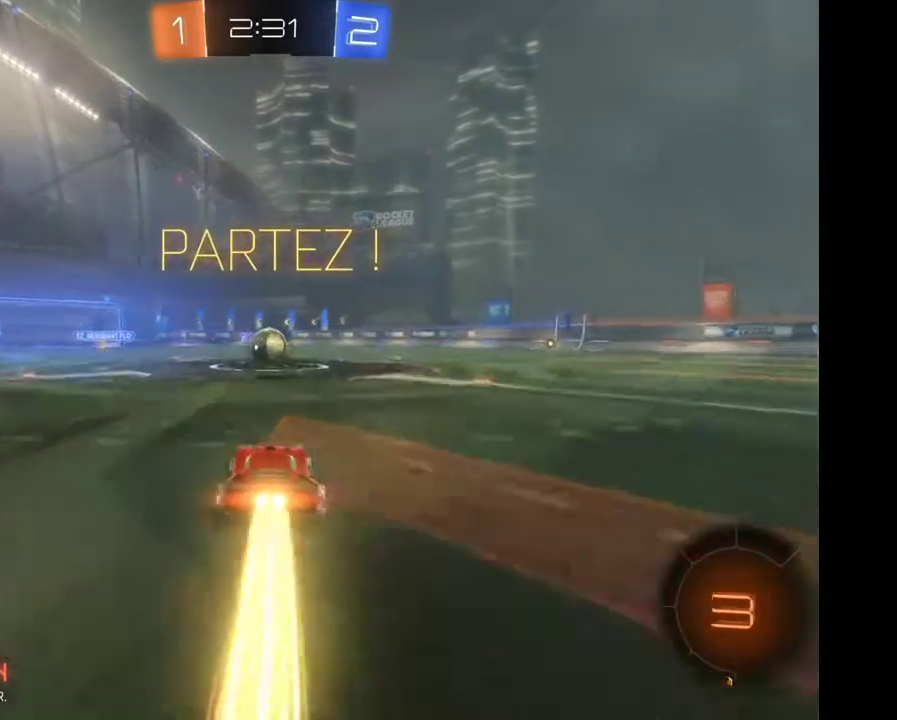
{"buttons": ["R2"], "left_stick": "center", "right_stick": "center", "events": []}
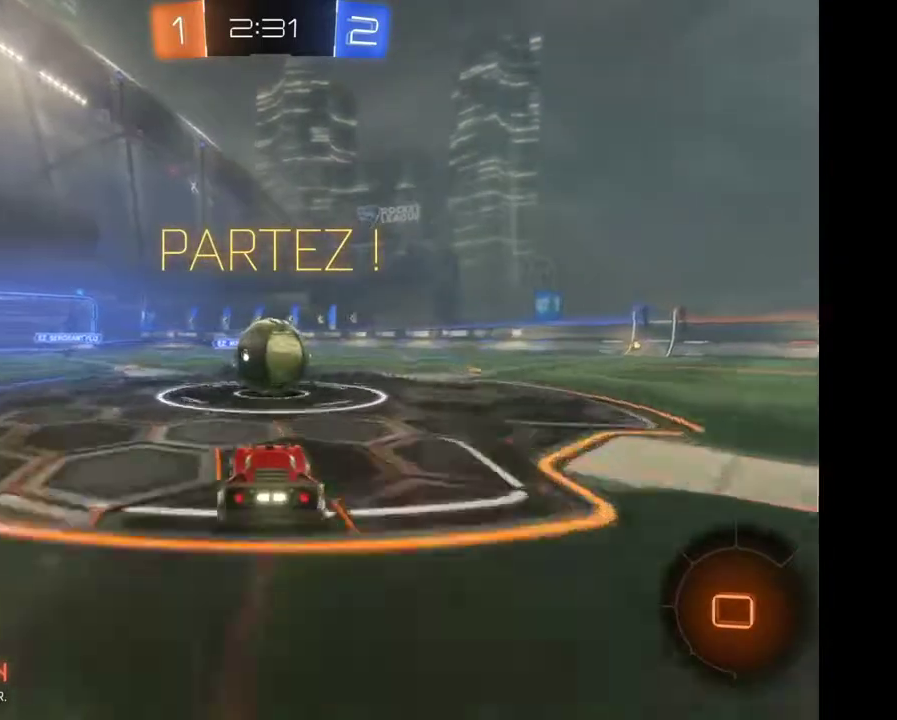
{"buttons": ["R2"], "left_stick": "right", "right_stick": "center", "events": [[133, "left_stick", "right"]]}